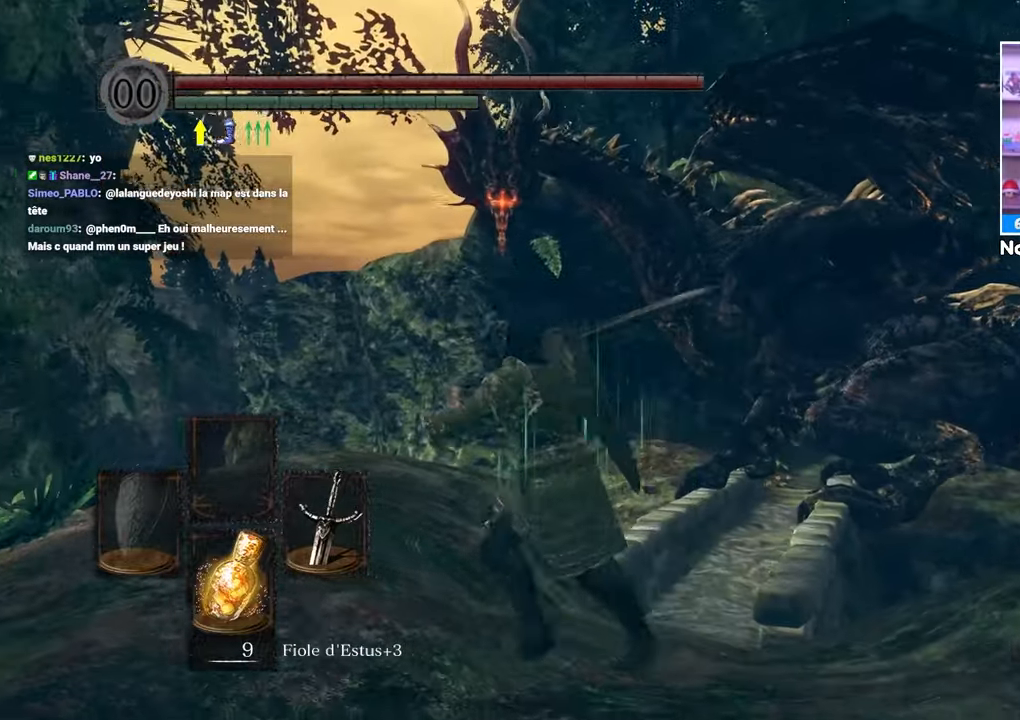
Gameplay with a controller (Xbox layout); each line is a JSON object with the inputs held at the frame after it (dt_ms = milliseconds from this image to that frame). "button_events" lists button changes between this image and that frame as [ms after this image, input, new state], when the widget could be followed in between (sticks are given only as held states). Not read: L3 R3.
{"dt_ms": 1000, "buttons": ["B"], "left_stick": "up", "right_stick": "center"}
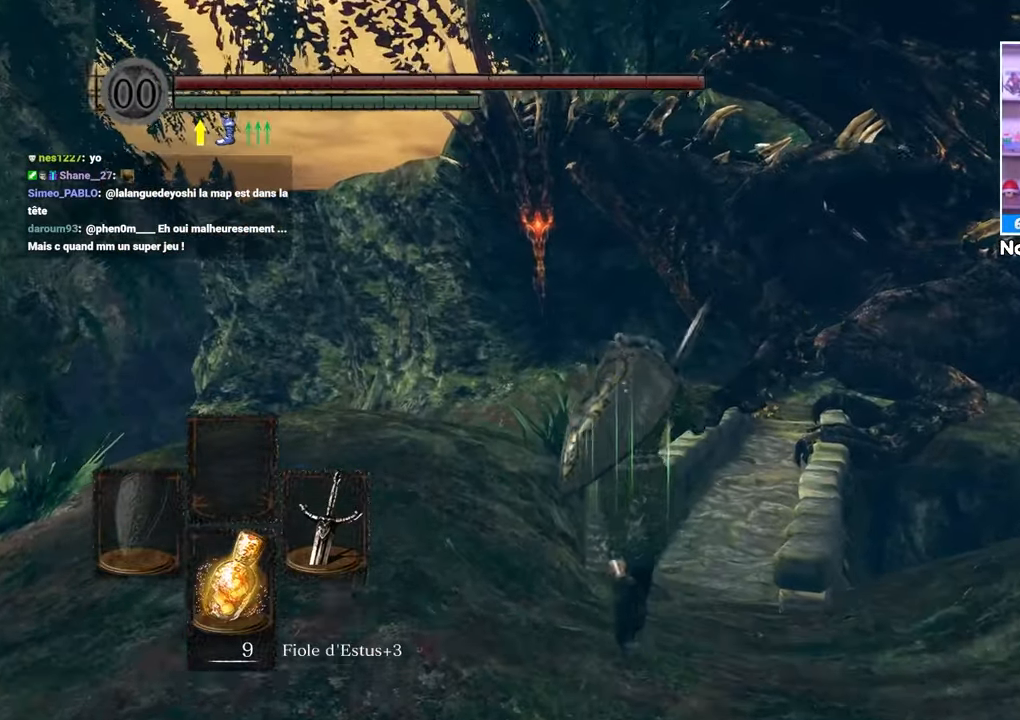
{"dt_ms": 500, "buttons": ["B"], "left_stick": "up", "right_stick": "down"}
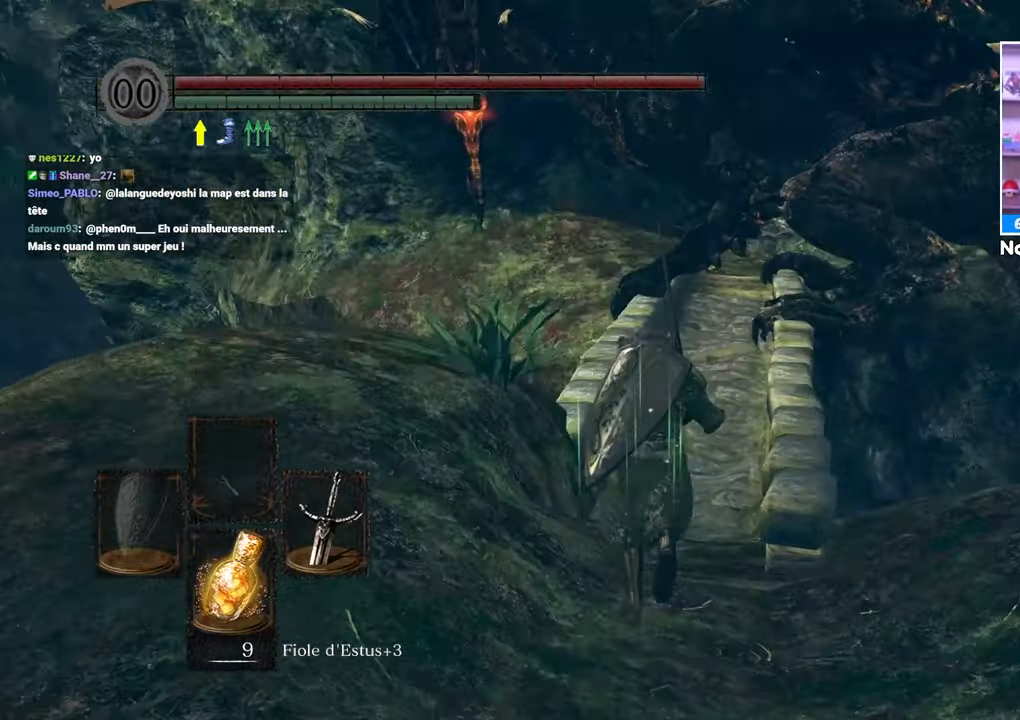
{"dt_ms": 500, "buttons": ["B"], "left_stick": "up", "right_stick": "center", "button_events": []}
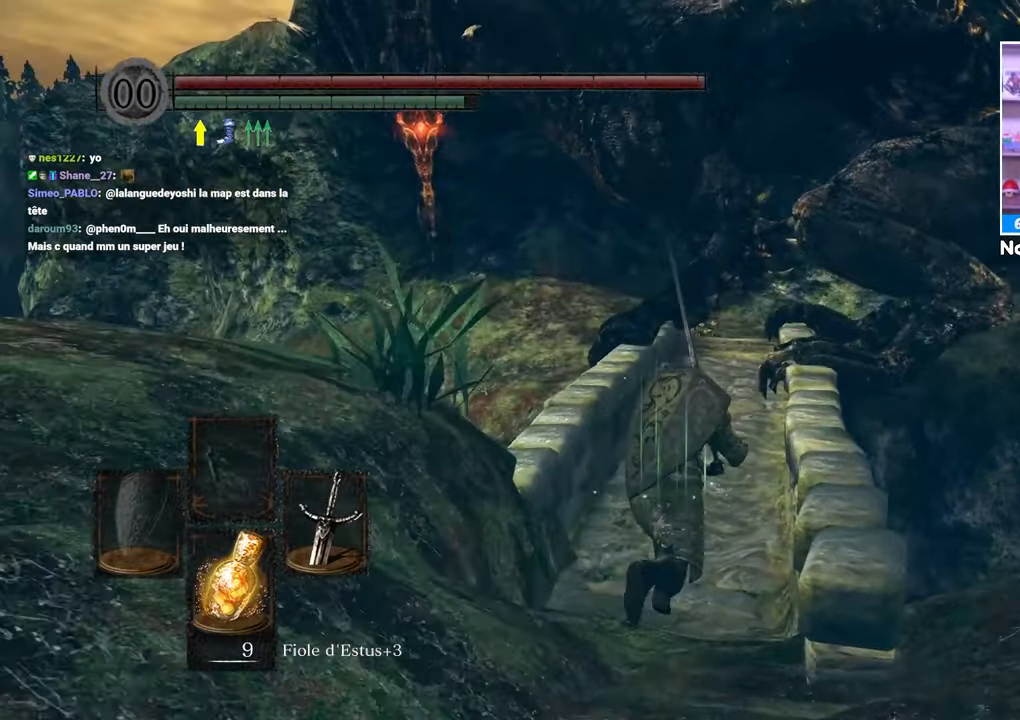
{"dt_ms": 500, "buttons": ["B"], "left_stick": "up", "right_stick": "center", "button_events": []}
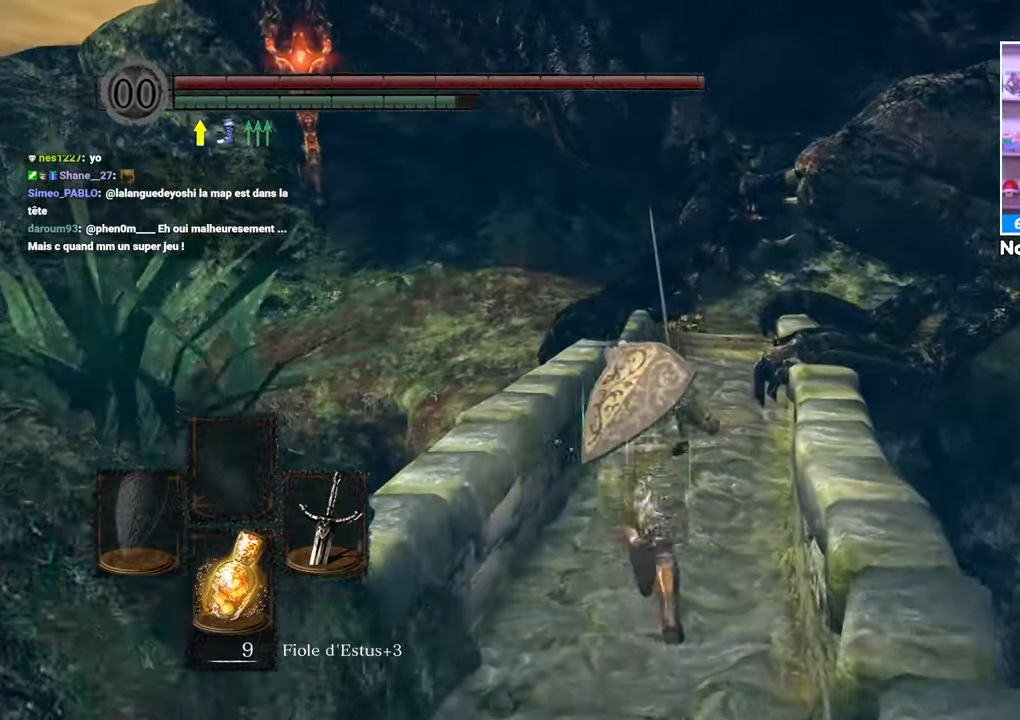
{"dt_ms": 500, "buttons": ["B"], "left_stick": "up", "right_stick": "center"}